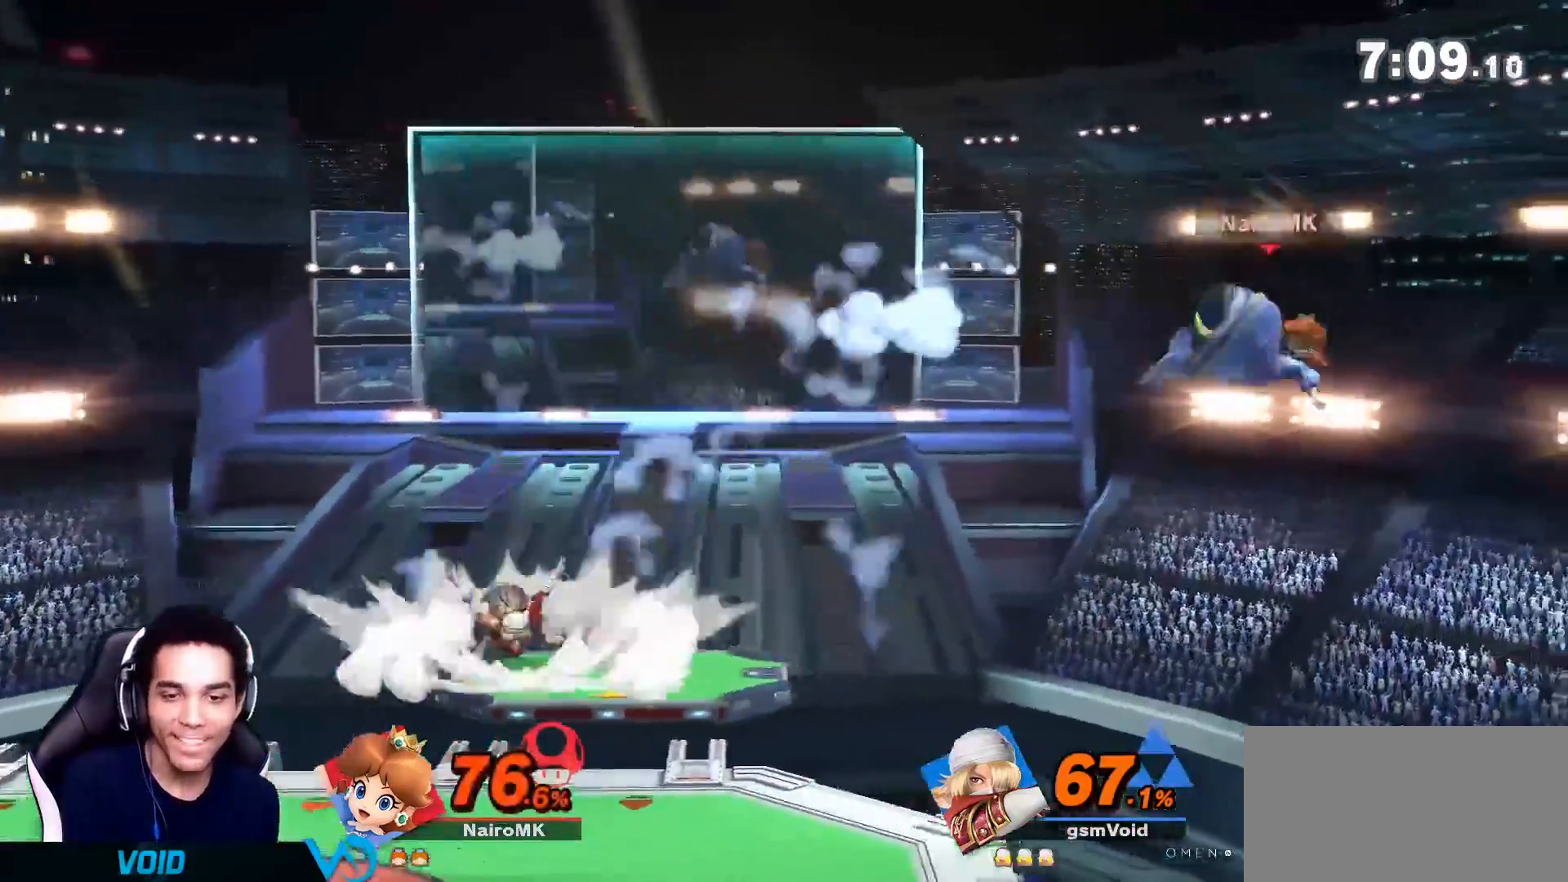
Gameplay with a controller (Nintendo layout); each line is a JSON object with the inputs held at the frame after it. "events" lists button and stick changes between this image and that frame as [ms after this image, input, new state], when the widget could be followed in between. Not read: L3 R3.
{"buttons": [], "left_stick": "right", "right_stick": "center", "events": [[350, "left_stick", "right"]]}
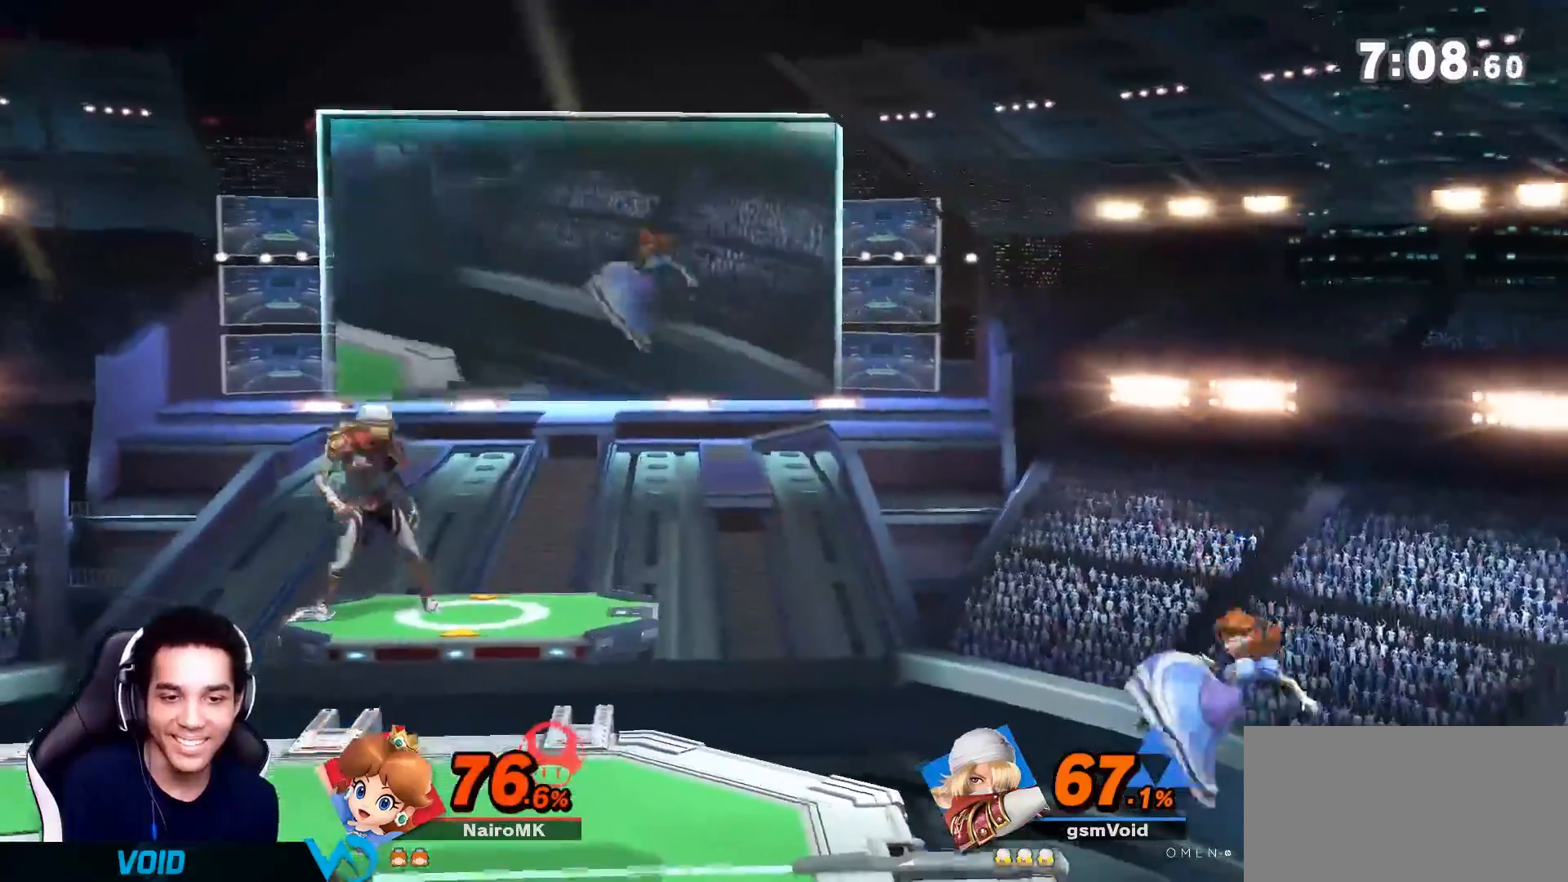
{"buttons": [], "left_stick": "center", "right_stick": "center", "events": [[133, "left_stick", "center"], [233, "A", "down"], [300, "A", "up"]]}
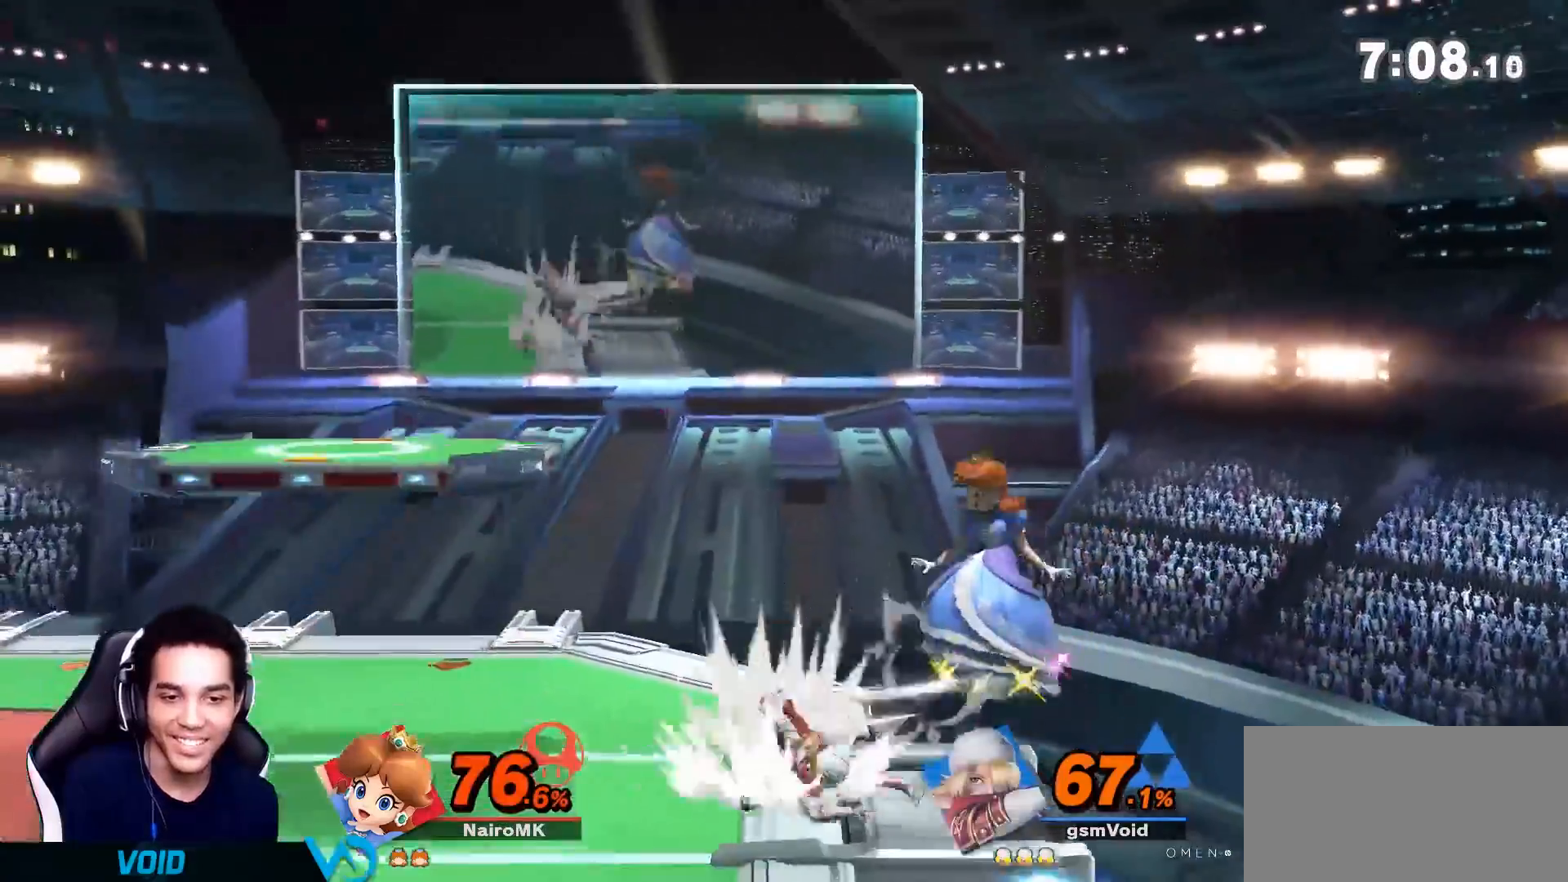
{"buttons": [], "left_stick": "down-left", "right_stick": "center", "events": [[50, "left_stick", "down"], [267, "left_stick", "down-left"]]}
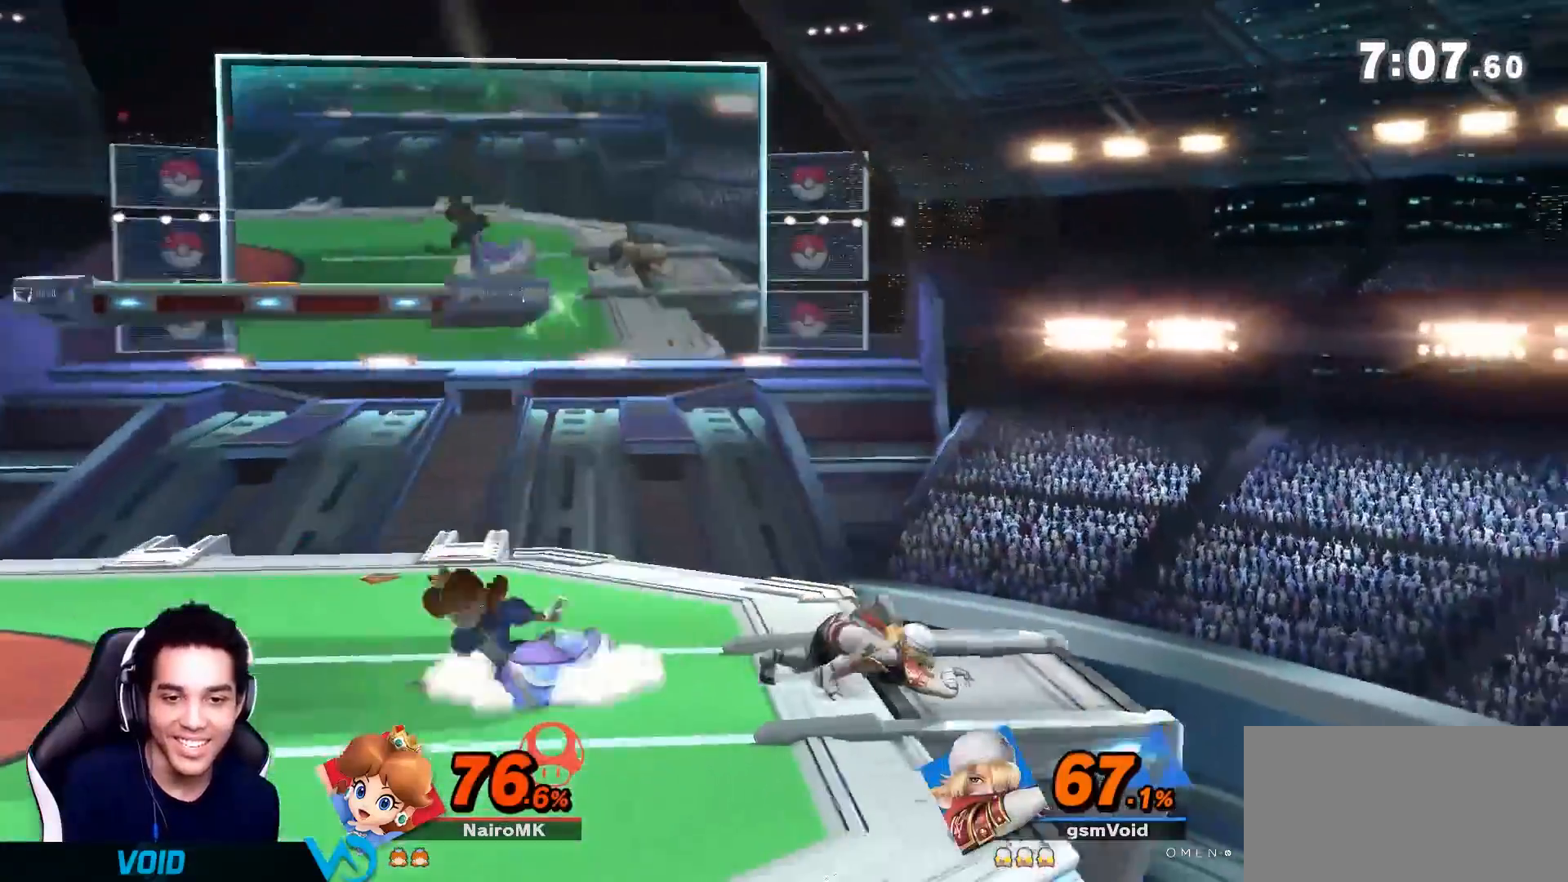
{"buttons": [], "left_stick": "down", "right_stick": "center", "events": [[400, "left_stick", "down"]]}
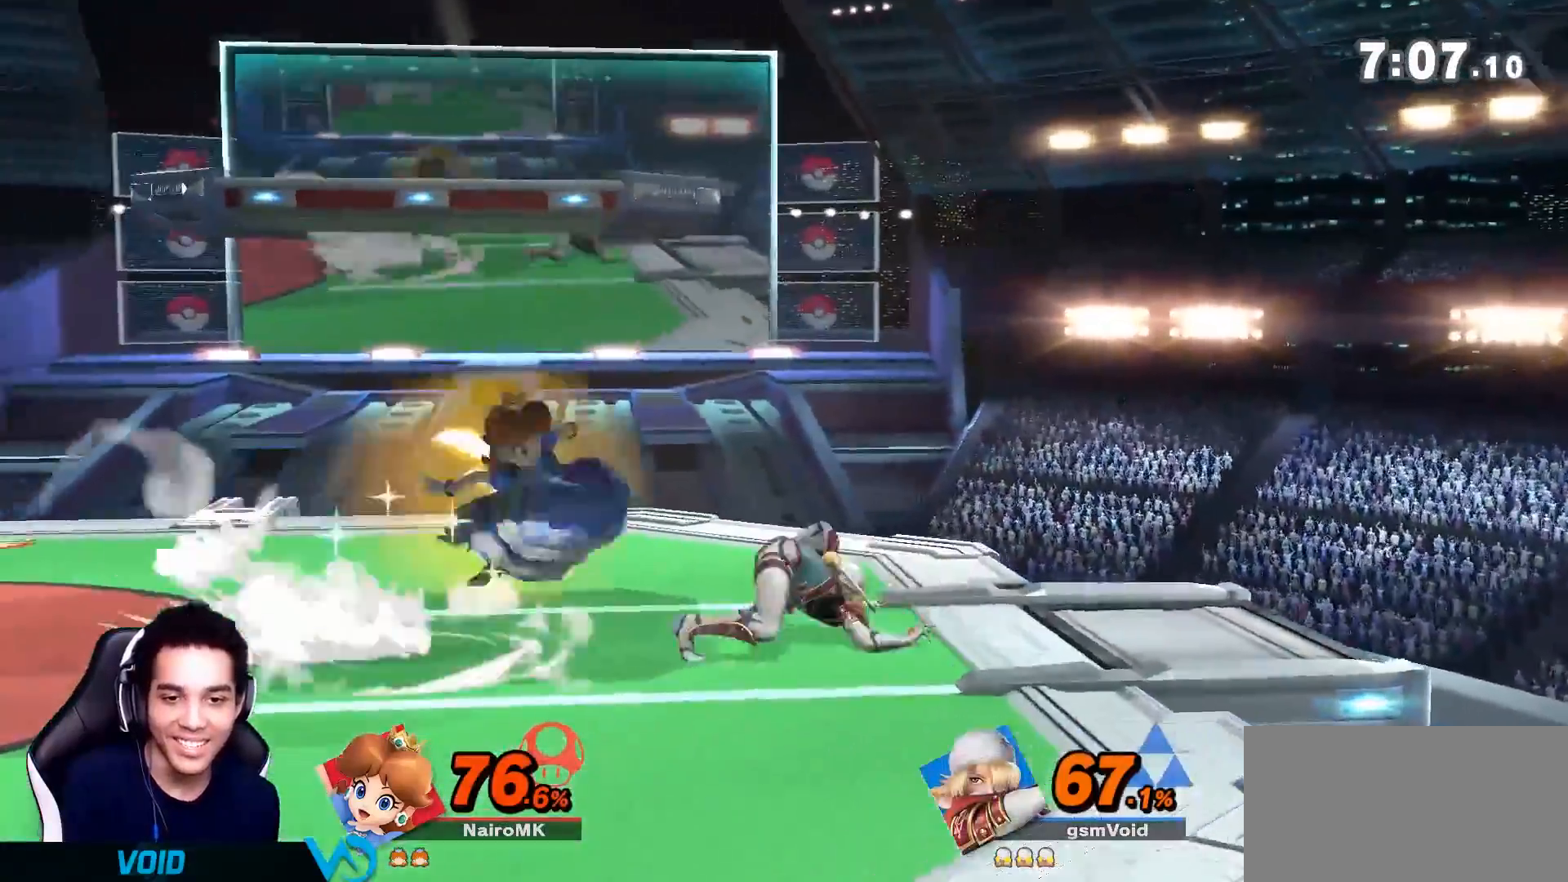
{"buttons": [], "left_stick": "center", "right_stick": "center", "events": [[267, "left_stick", "down-left"], [450, "left_stick", "center"]]}
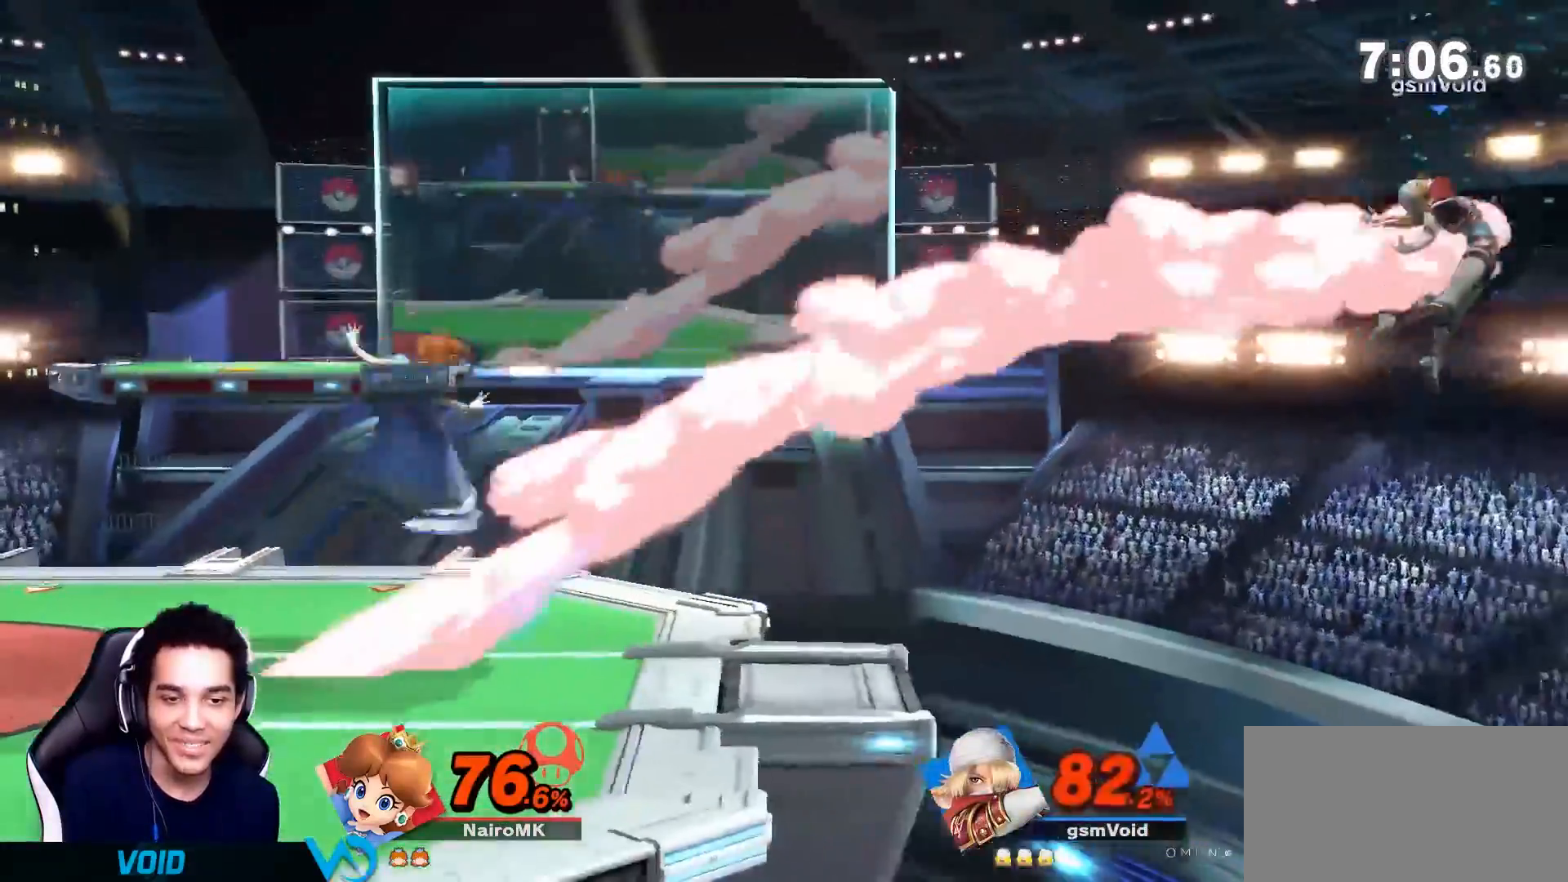
{"buttons": [], "left_stick": "down-right", "right_stick": "center", "events": [[117, "left_stick", "down"], [200, "B", "down"], [300, "B", "up"], [333, "left_stick", "left"], [483, "left_stick", "down-right"]]}
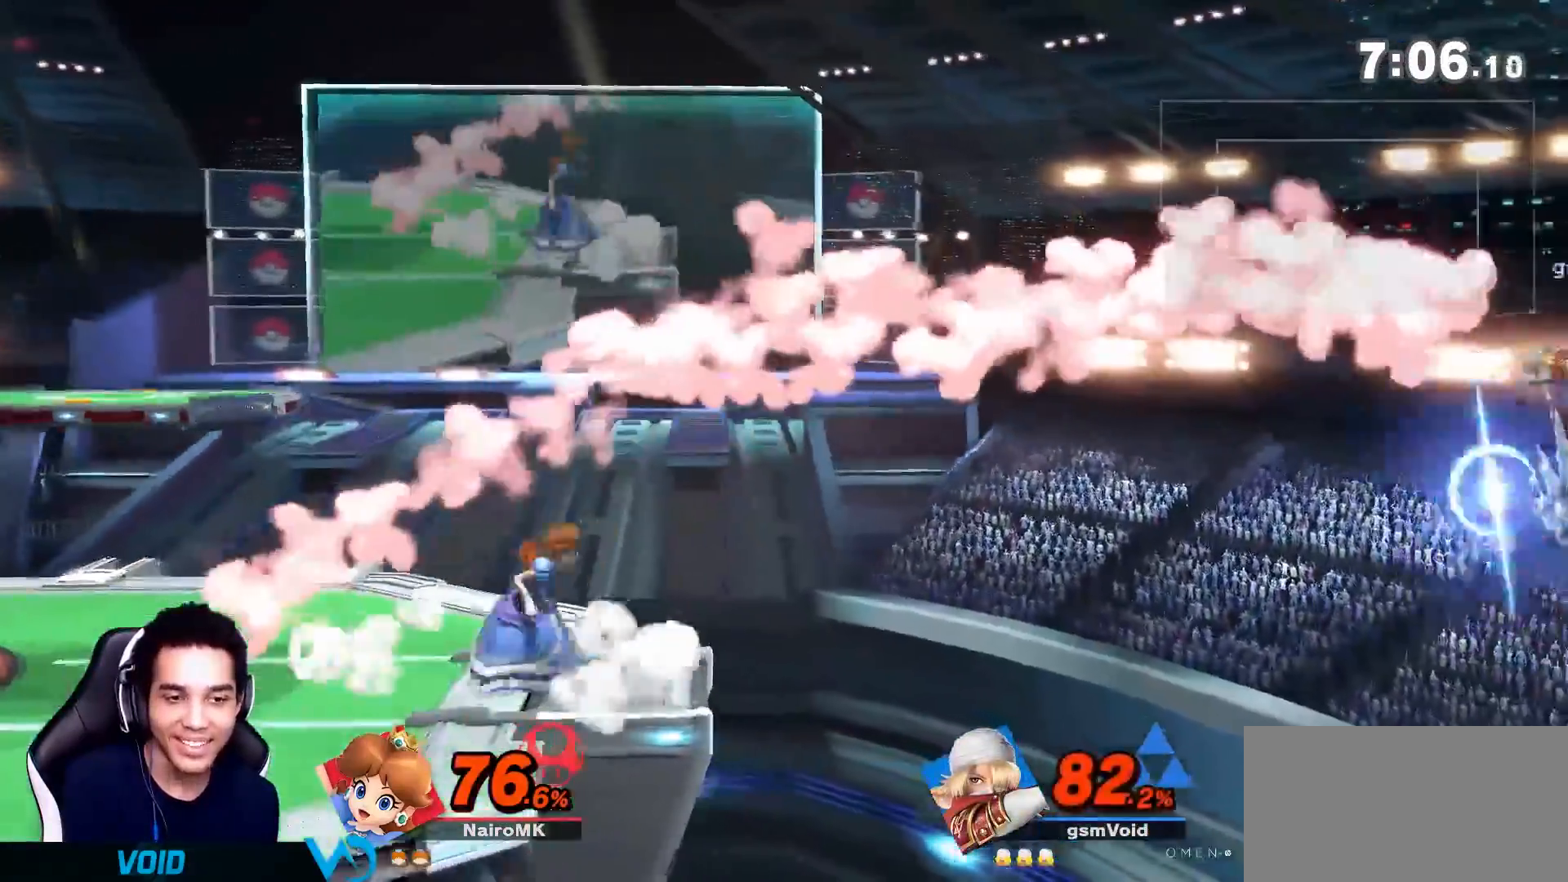
{"buttons": [], "left_stick": "left", "right_stick": "center", "events": [[50, "A", "down"], [167, "A", "up"], [167, "left_stick", "right"], [483, "left_stick", "left"]]}
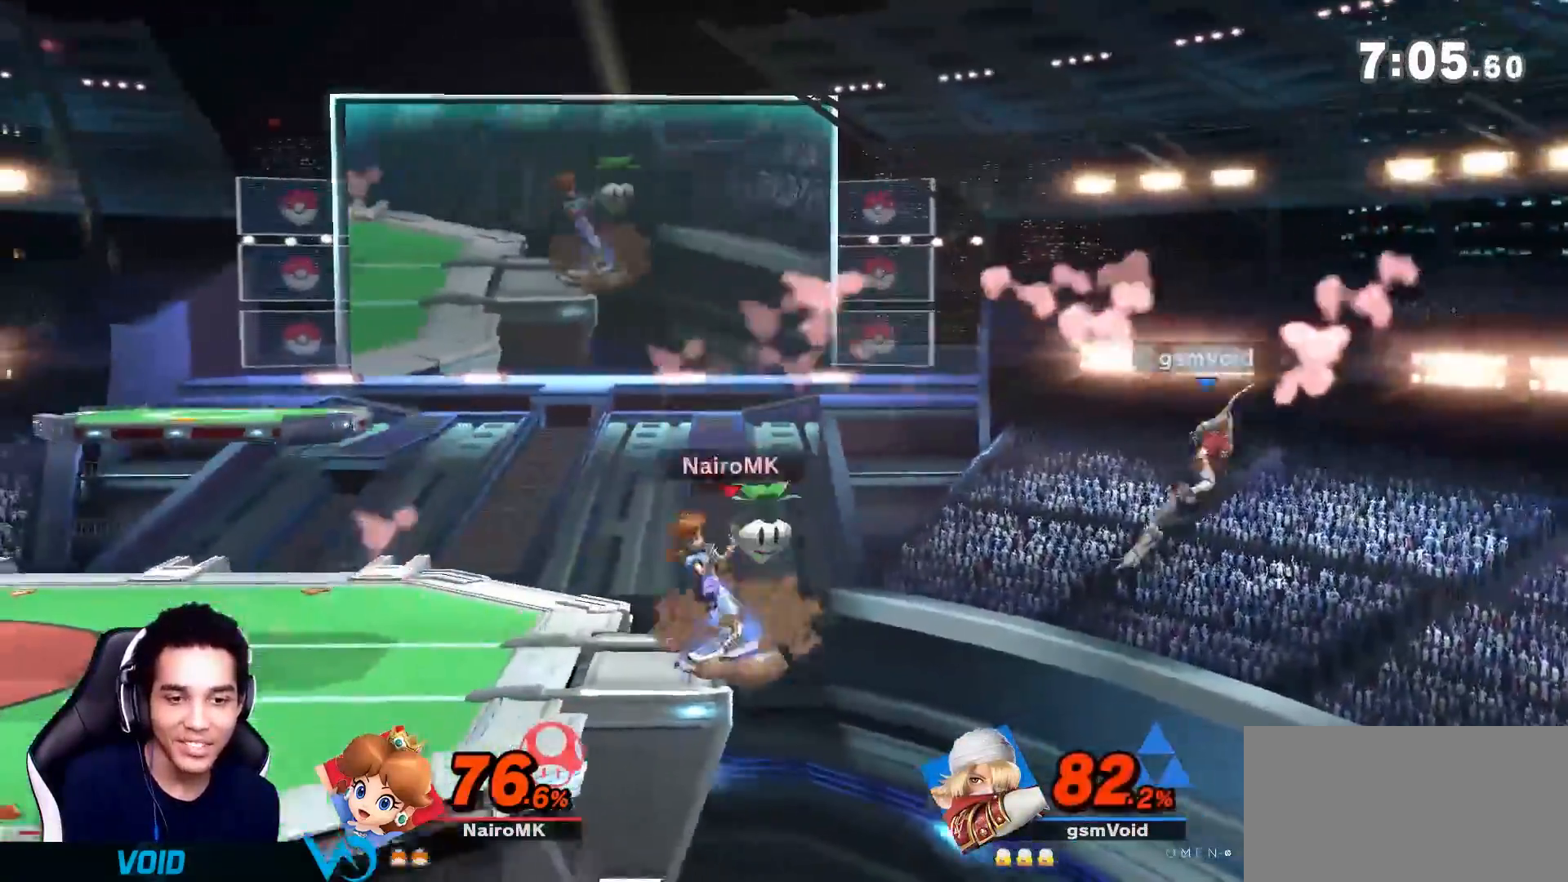
{"buttons": [], "left_stick": "left", "right_stick": "center", "events": [[133, "Y", "down"], [267, "Y", "up"]]}
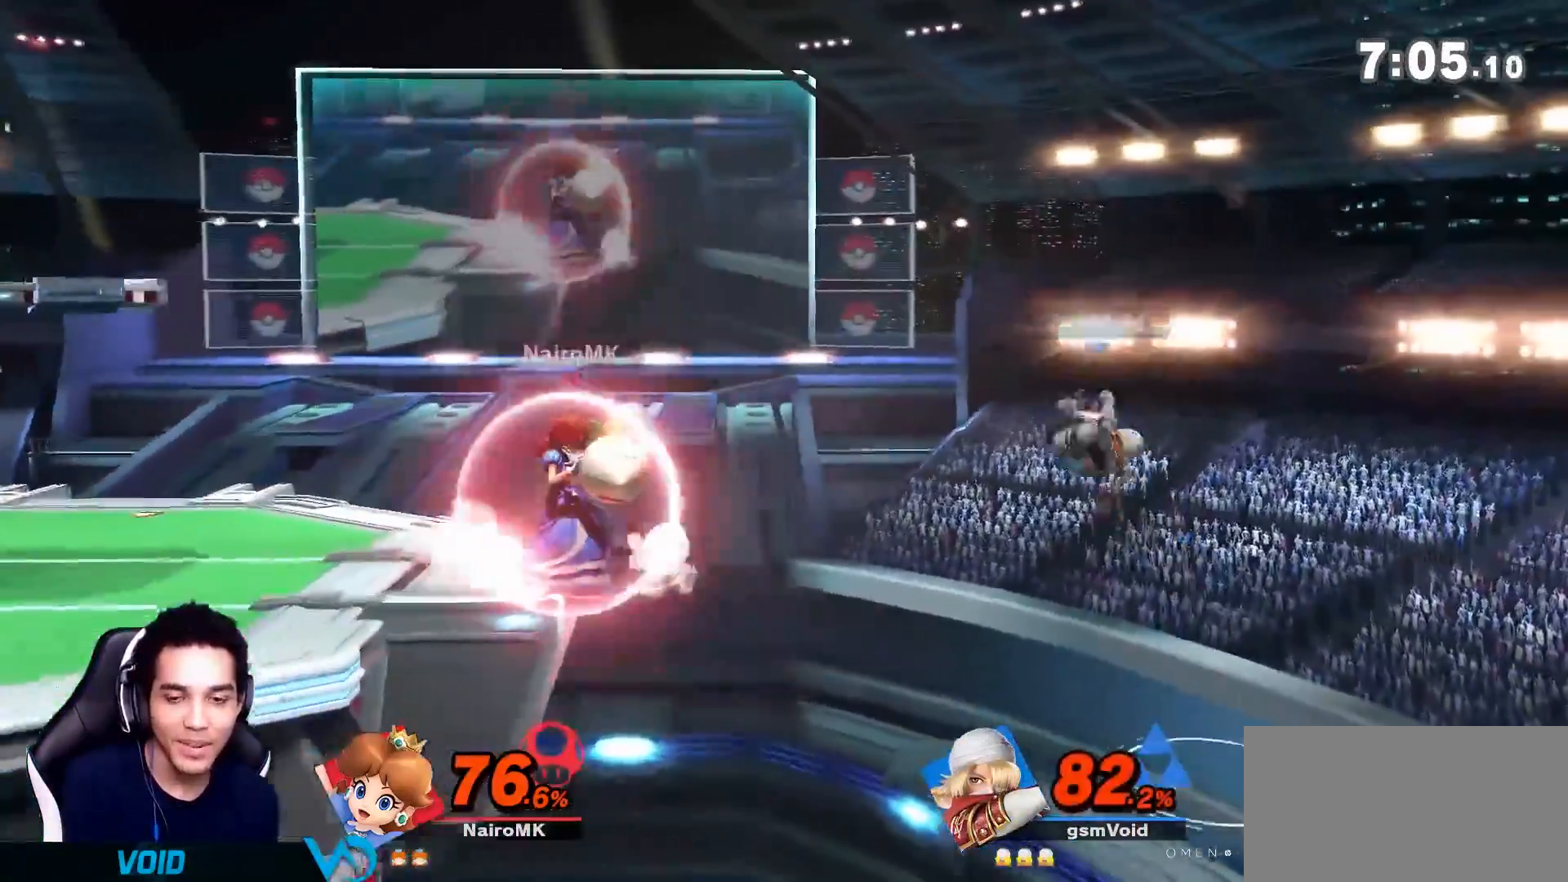
{"buttons": [], "left_stick": "center", "right_stick": "center", "events": [[233, "B", "down"], [333, "B", "up"], [417, "left_stick", "center"]]}
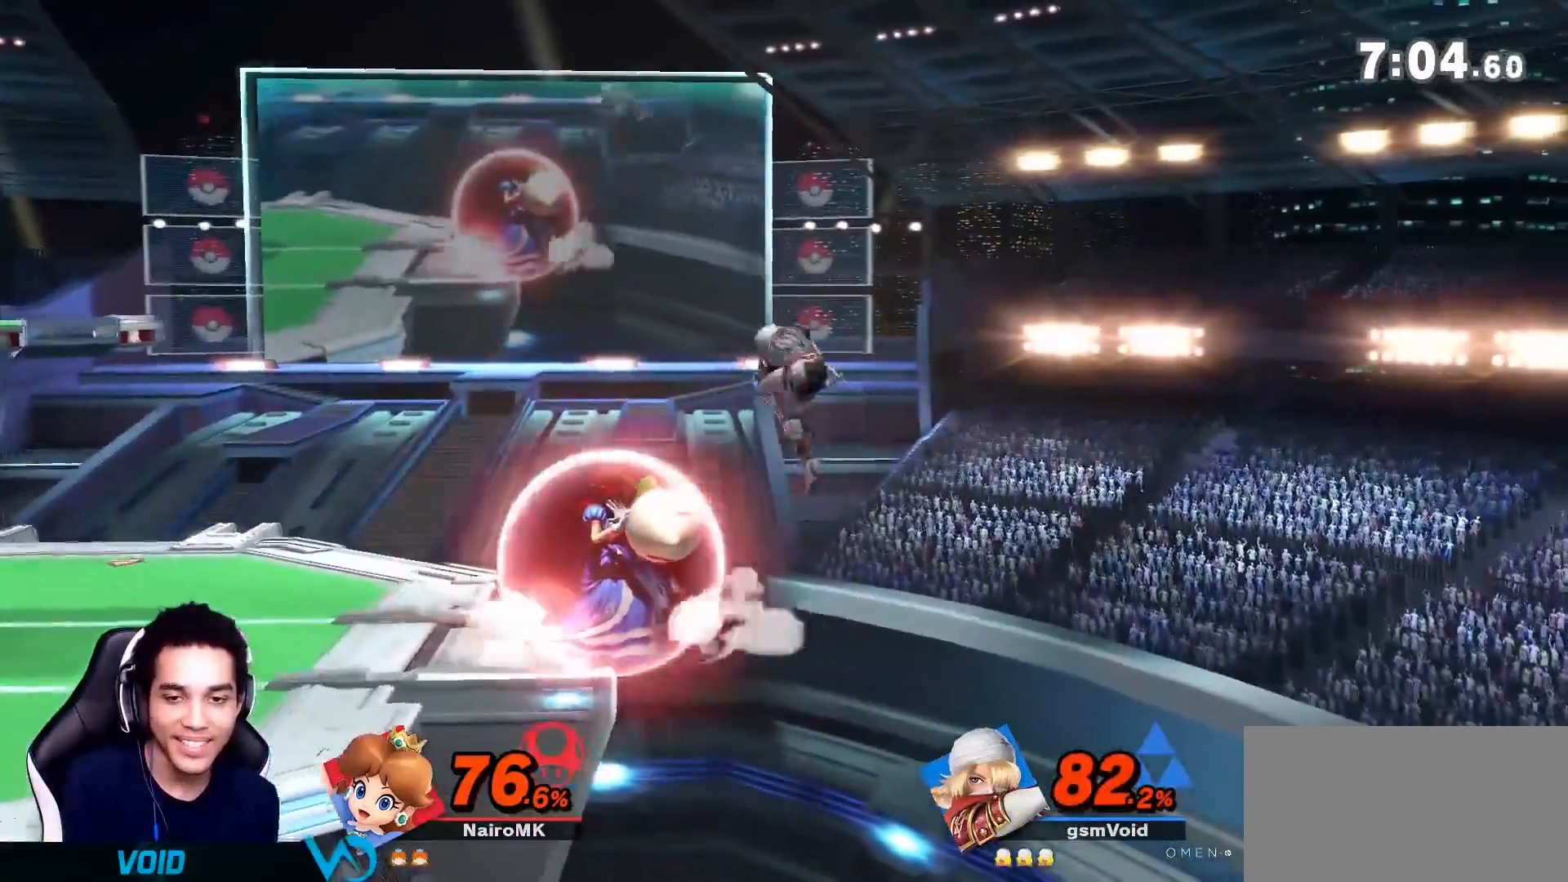
{"buttons": [], "left_stick": "left", "right_stick": "center", "events": [[50, "left_stick", "left"]]}
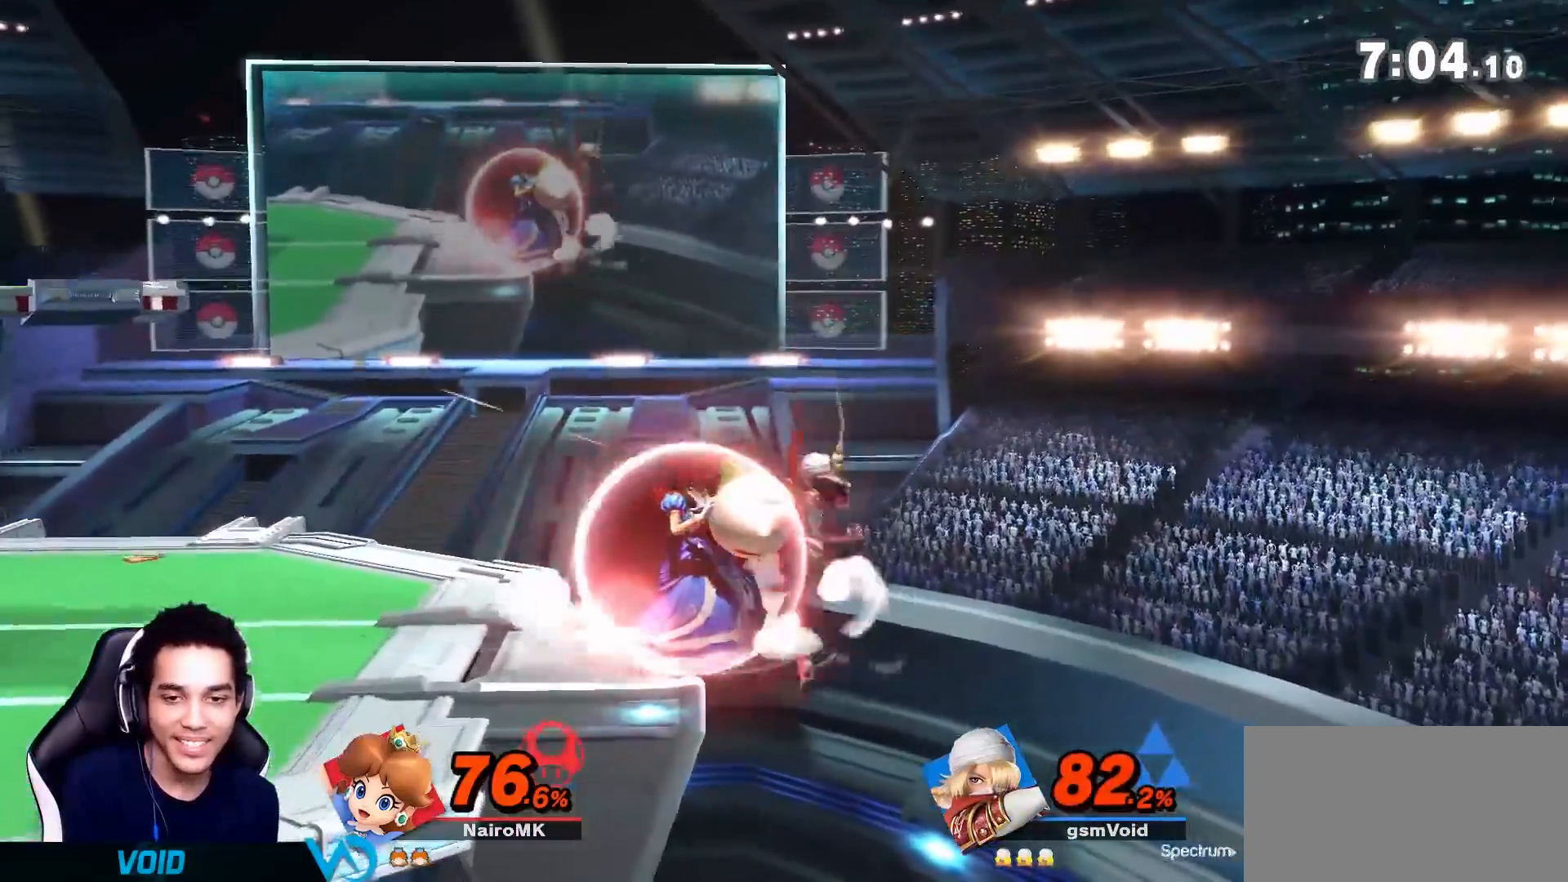
{"buttons": [], "left_stick": "center", "right_stick": "center", "events": [[100, "left_stick", "center"], [233, "left_stick", "down"], [300, "Y", "down"], [300, "left_stick", "center"], [367, "A", "down"], [367, "Y", "up"], [483, "A", "up"]]}
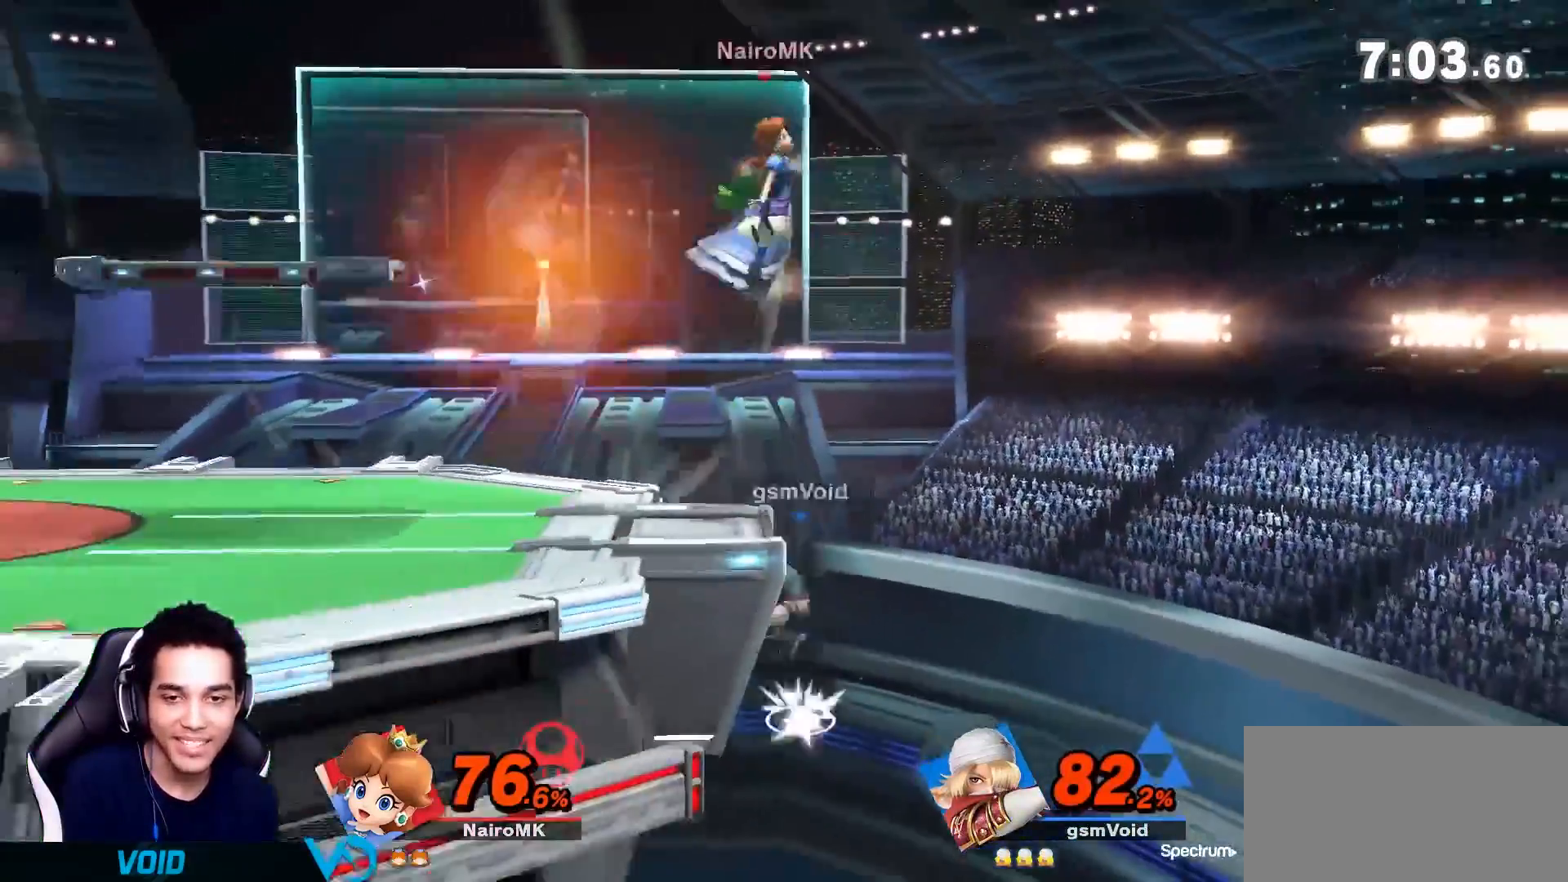
{"buttons": [], "left_stick": "left", "right_stick": "center", "events": [[17, "left_stick", "left"]]}
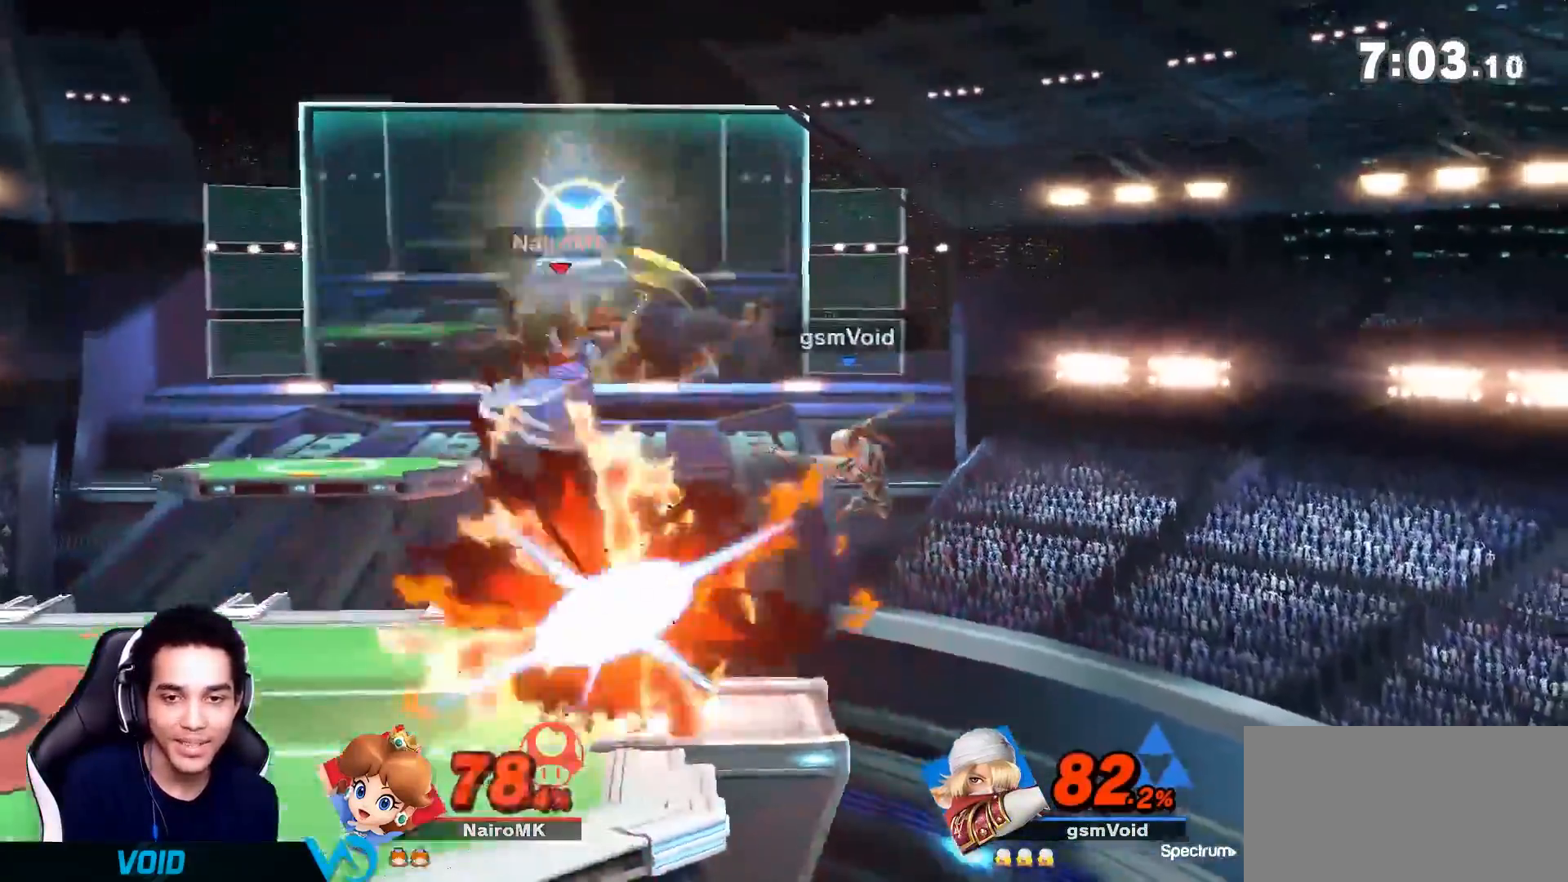
{"buttons": [], "left_stick": "center", "right_stick": "center", "events": [[100, "A", "down"], [233, "A", "up"], [383, "left_stick", "center"]]}
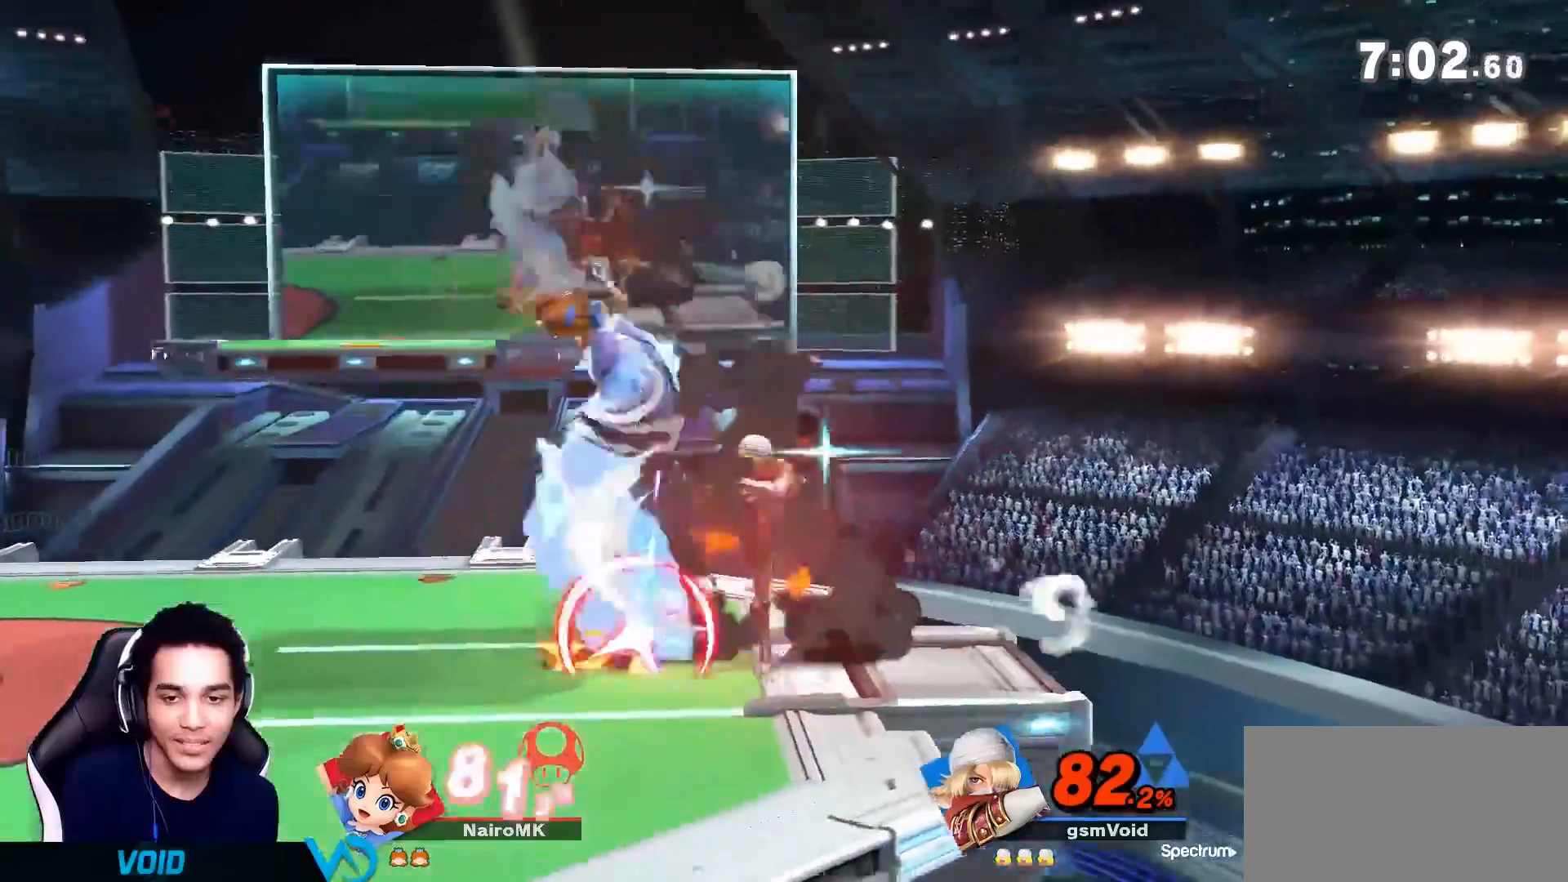
{"buttons": [], "left_stick": "left", "right_stick": "center", "events": [[50, "Y", "down"], [83, "left_stick", "left"], [200, "Y", "up"], [267, "left_stick", "center"], [333, "A", "down"], [417, "left_stick", "left"], [483, "A", "up"]]}
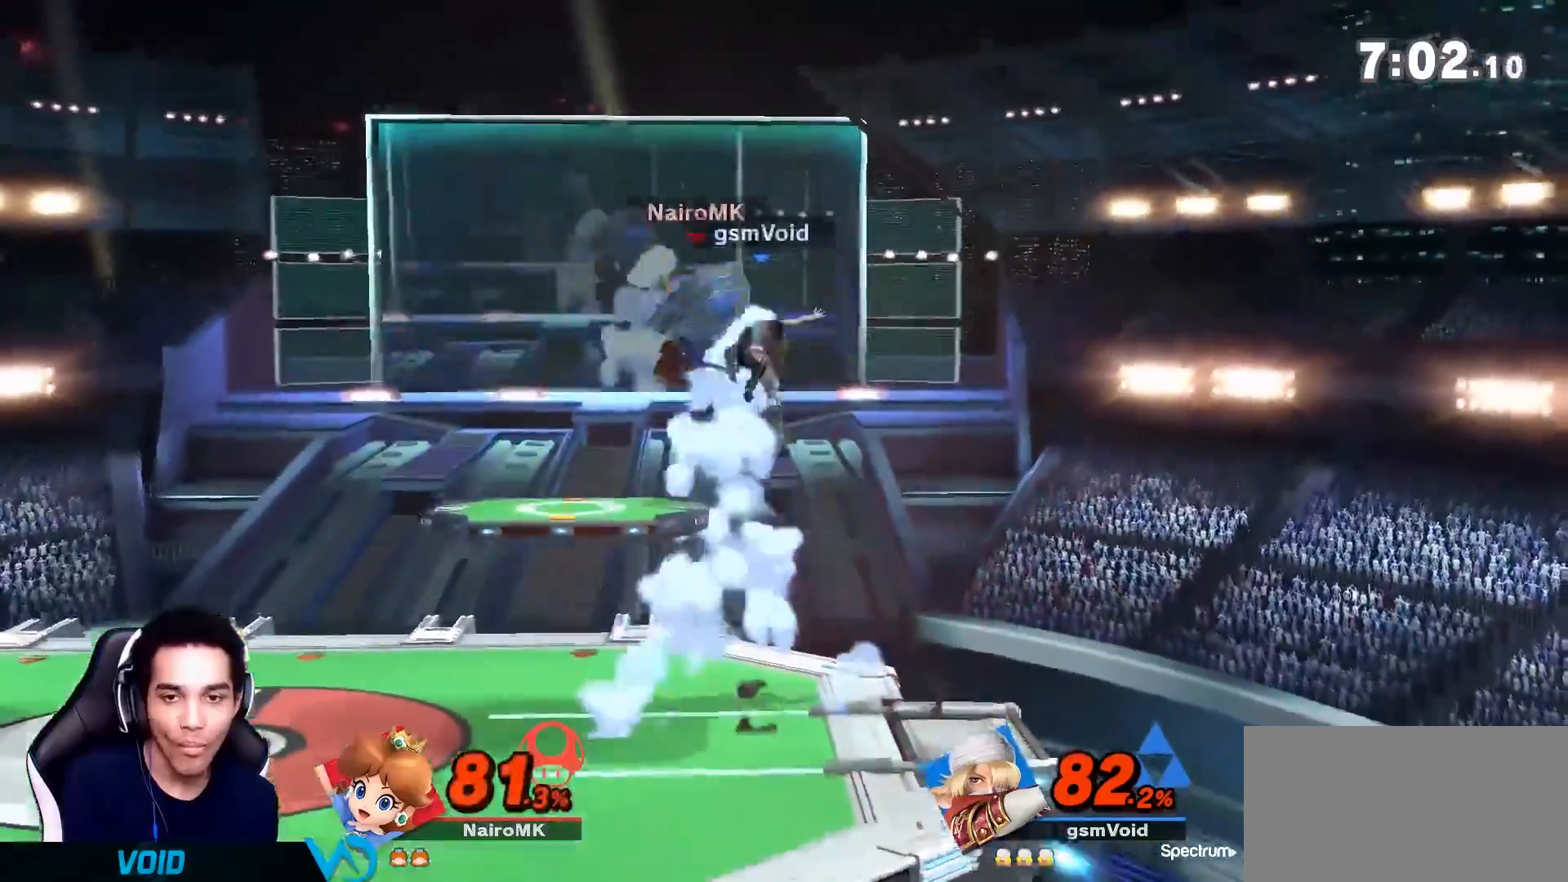
{"buttons": [], "left_stick": "left", "right_stick": "center", "events": [[133, "left_stick", "down"], [300, "B", "down"], [383, "B", "up"], [383, "left_stick", "down-left"], [483, "left_stick", "left"]]}
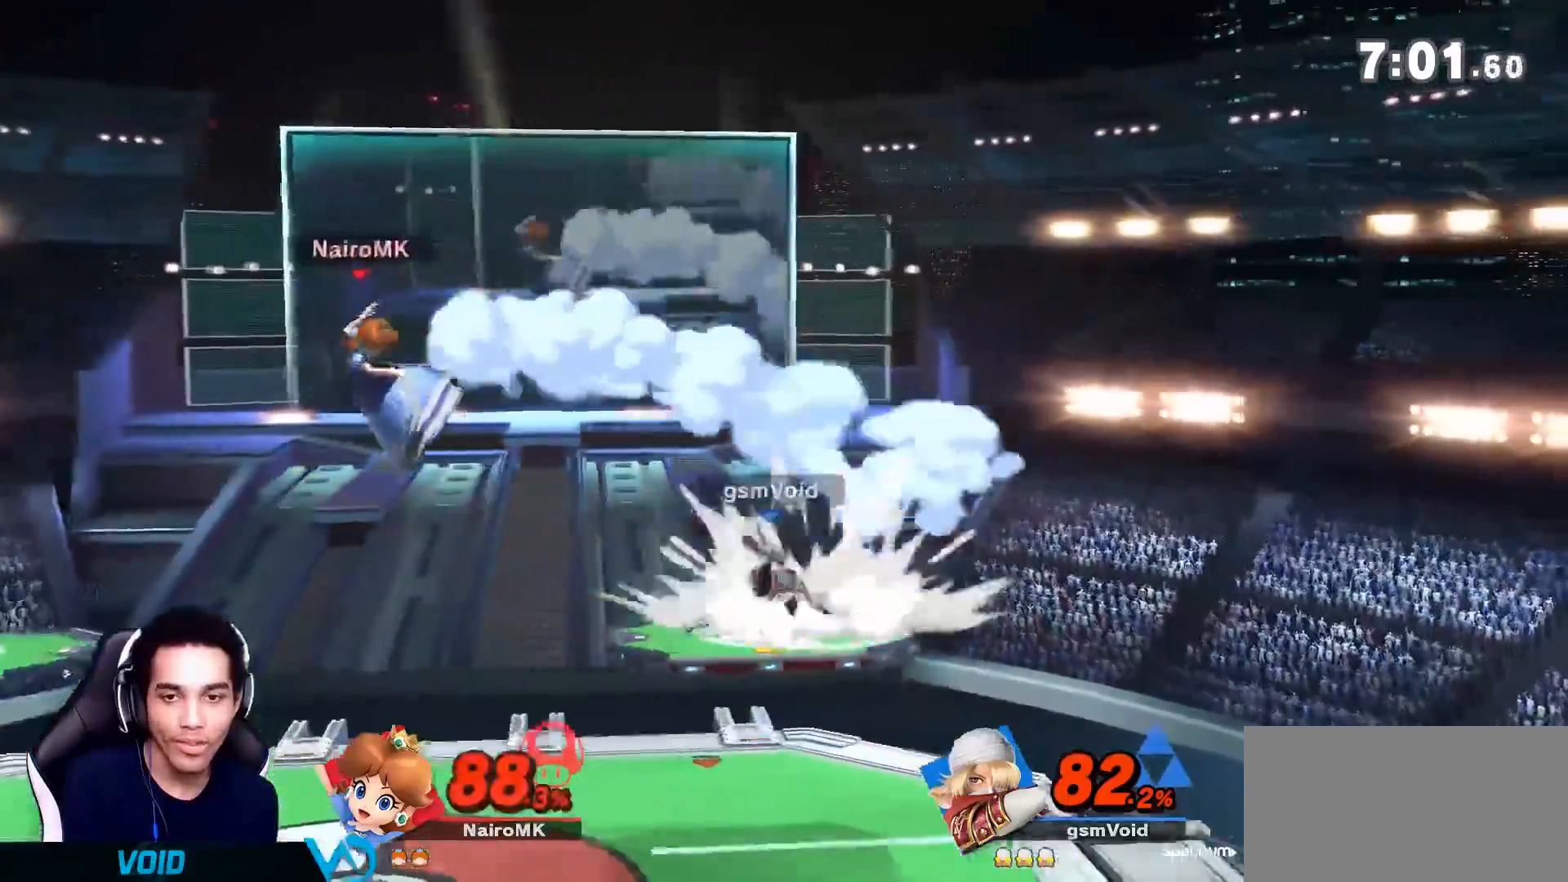
{"buttons": [], "left_stick": "left", "right_stick": "center", "events": [[100, "A", "down"], [267, "A", "up"], [350, "left_stick", "center"], [450, "left_stick", "left"]]}
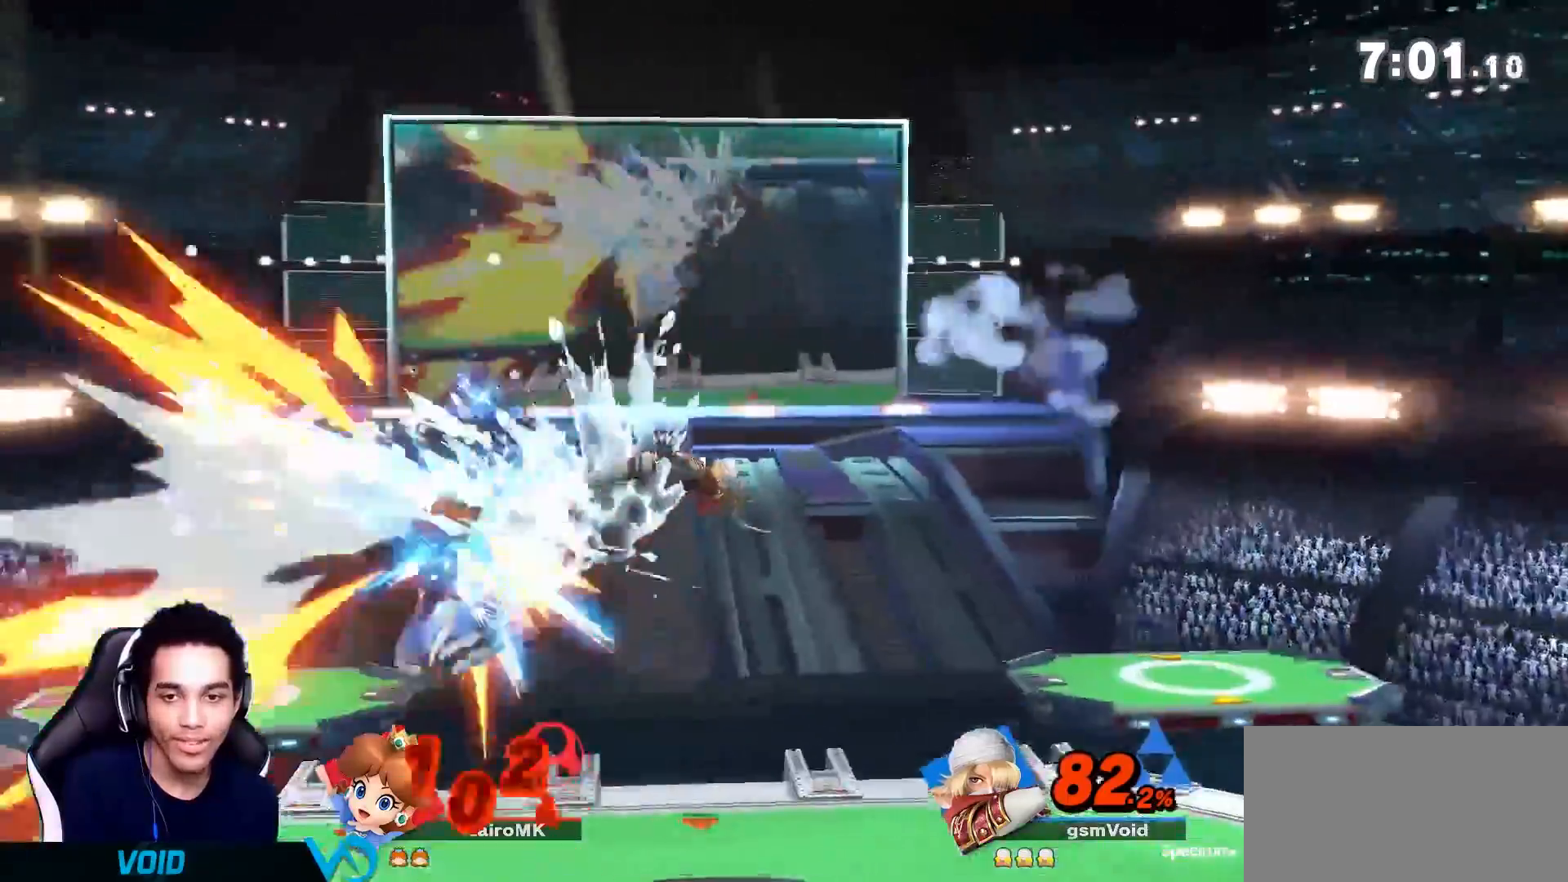
{"buttons": [], "left_stick": "left", "right_stick": "center", "events": [[333, "A", "down"], [383, "A", "up"]]}
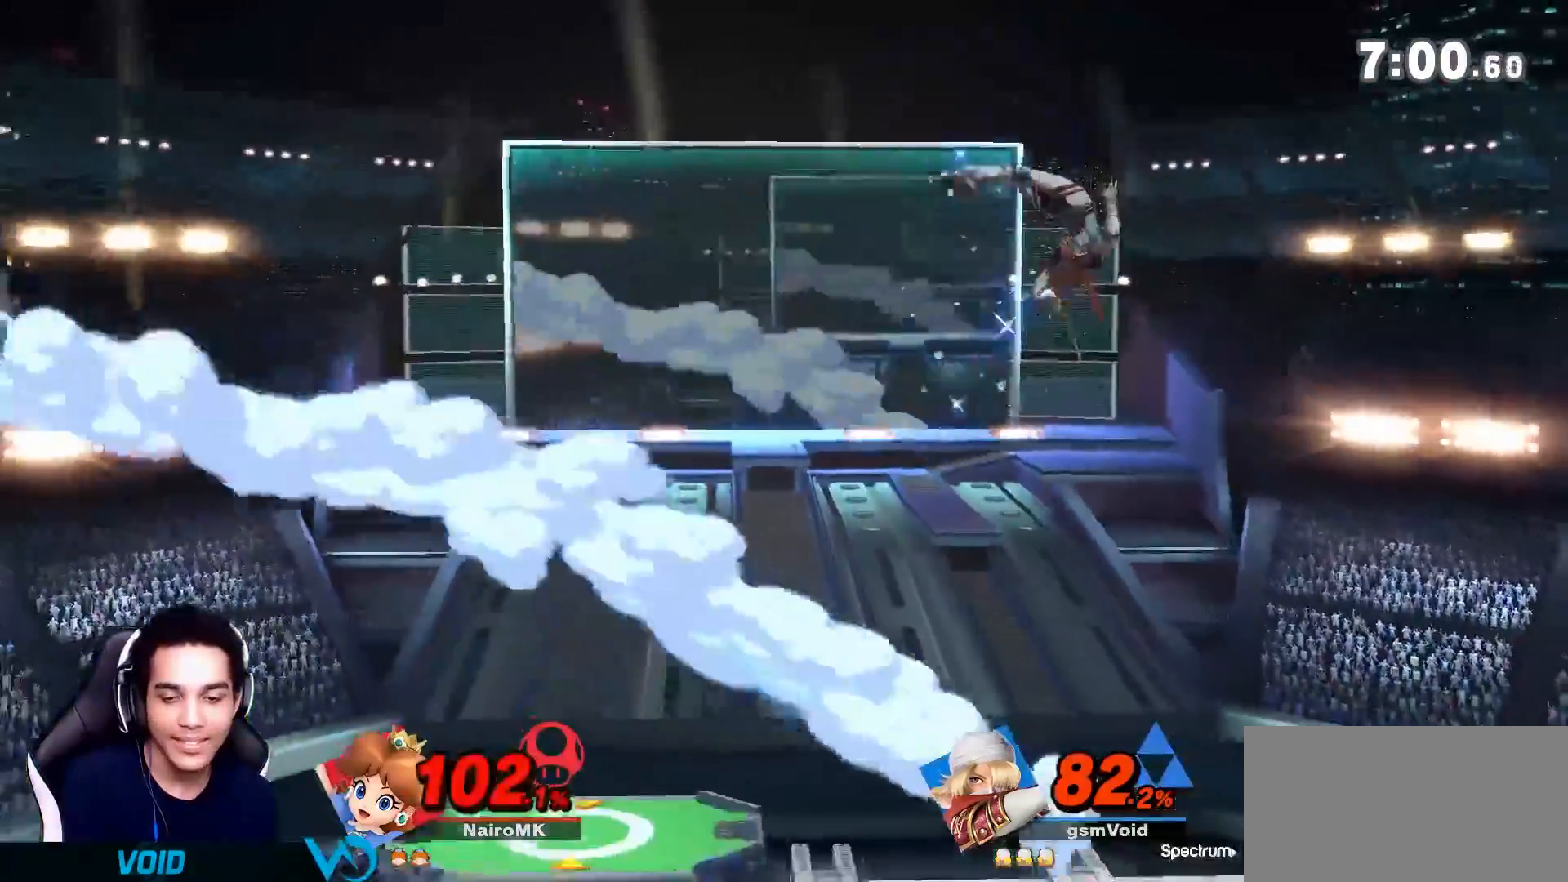
{"buttons": ["Y"], "left_stick": "left", "right_stick": "center", "events": [[417, "Y", "down"]]}
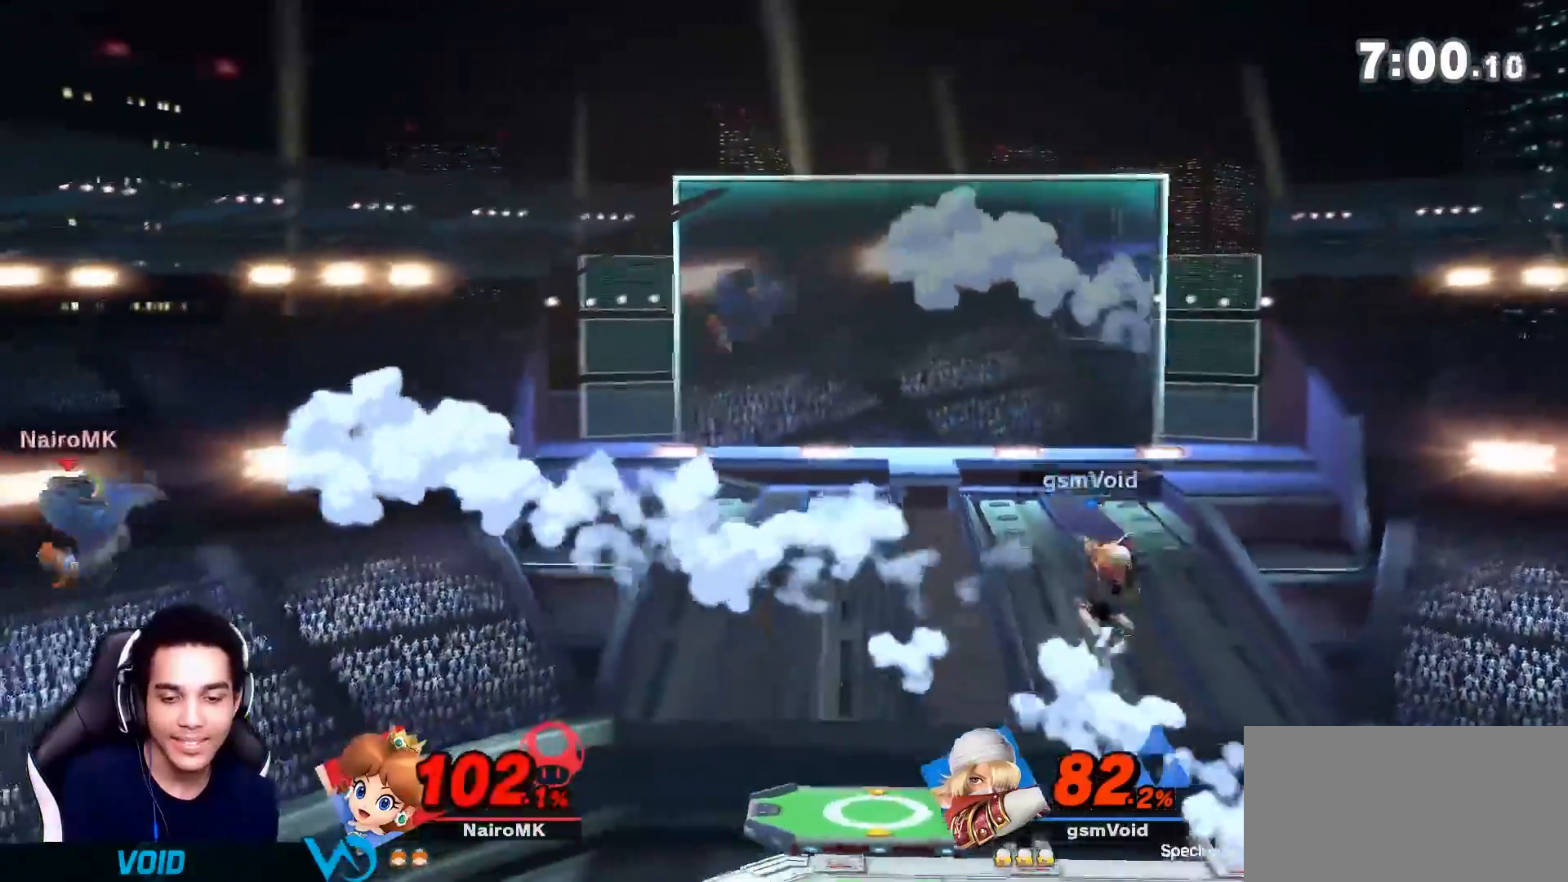
{"buttons": ["Z"], "left_stick": "down-left", "right_stick": "center", "events": [[50, "Y", "up"], [233, "left_stick", "up-left"], [367, "left_stick", "down-left"], [467, "Z", "down"]]}
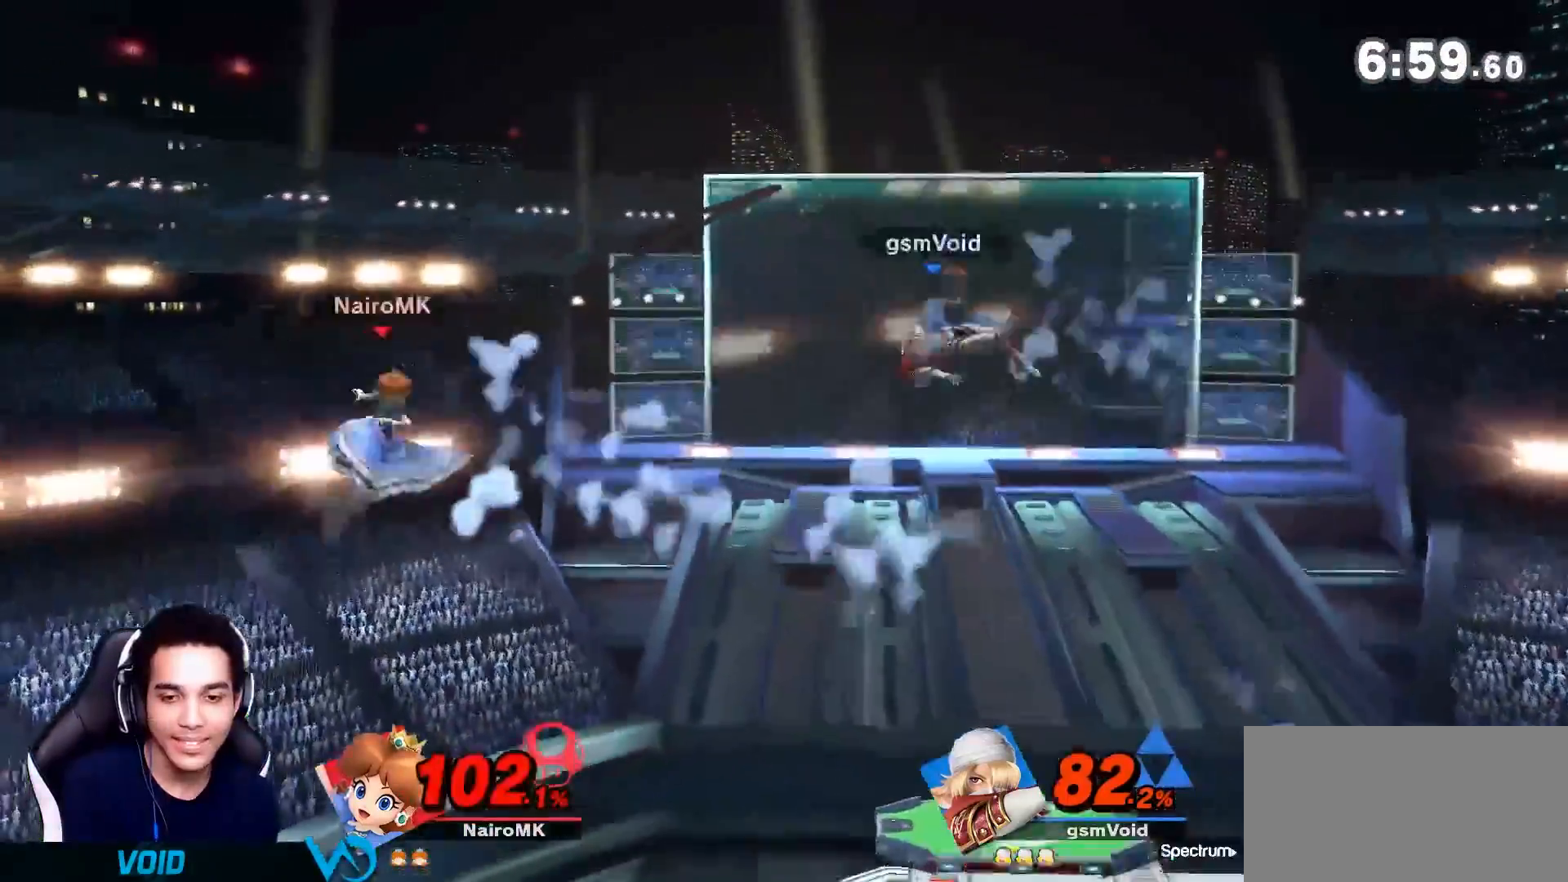
{"buttons": [], "left_stick": "right", "right_stick": "center", "events": [[33, "Z", "up"], [83, "right_stick", "down"], [100, "left_stick", "left"], [167, "right_stick", "center"], [333, "left_stick", "center"], [483, "left_stick", "right"]]}
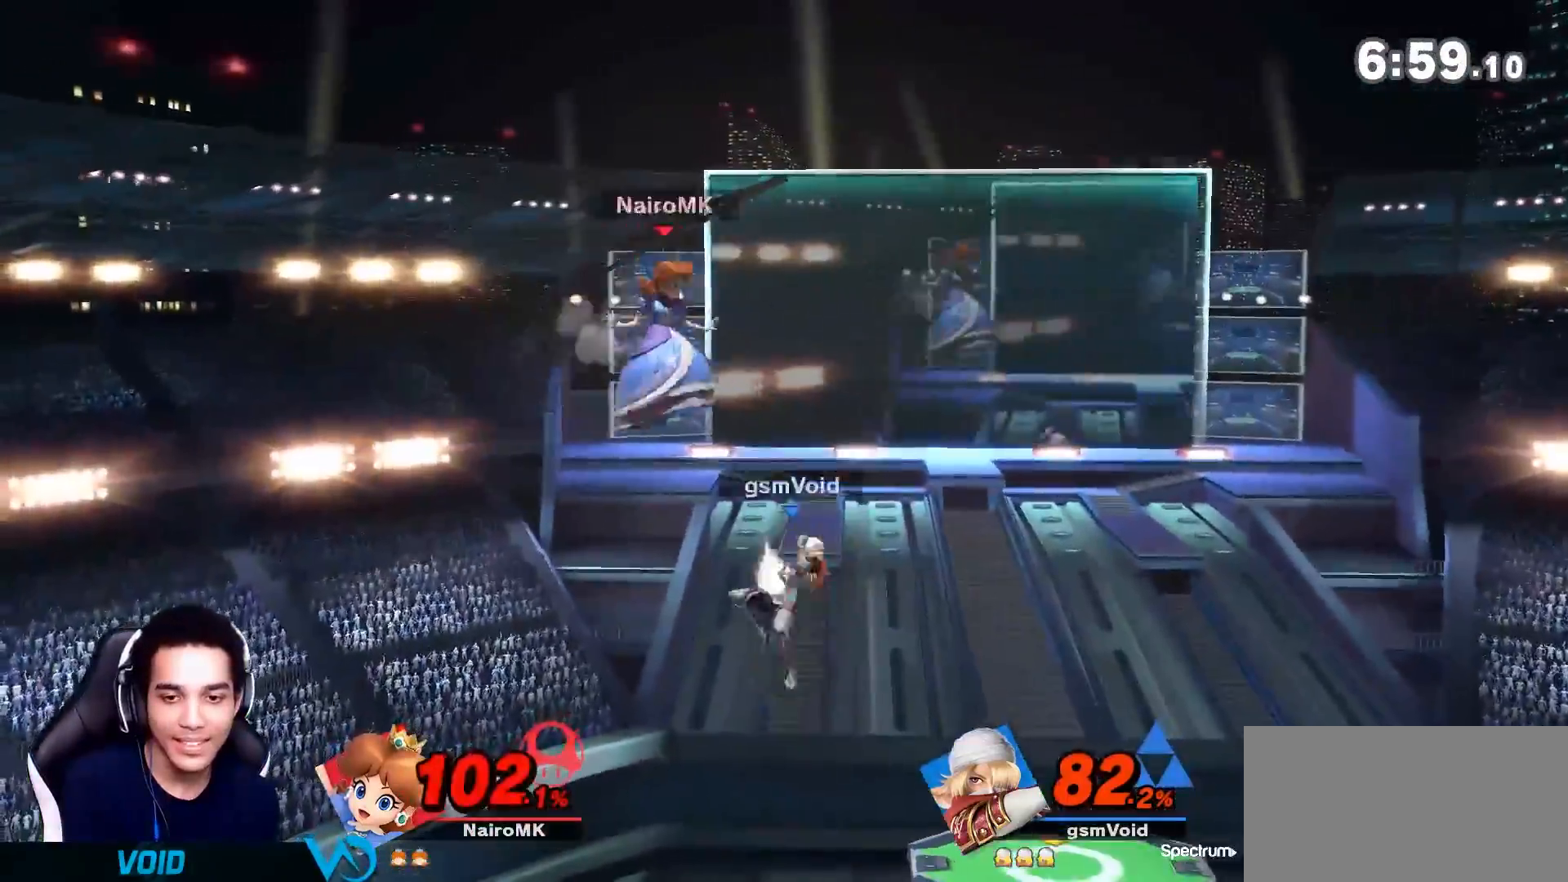
{"buttons": [], "left_stick": "center", "right_stick": "center"}
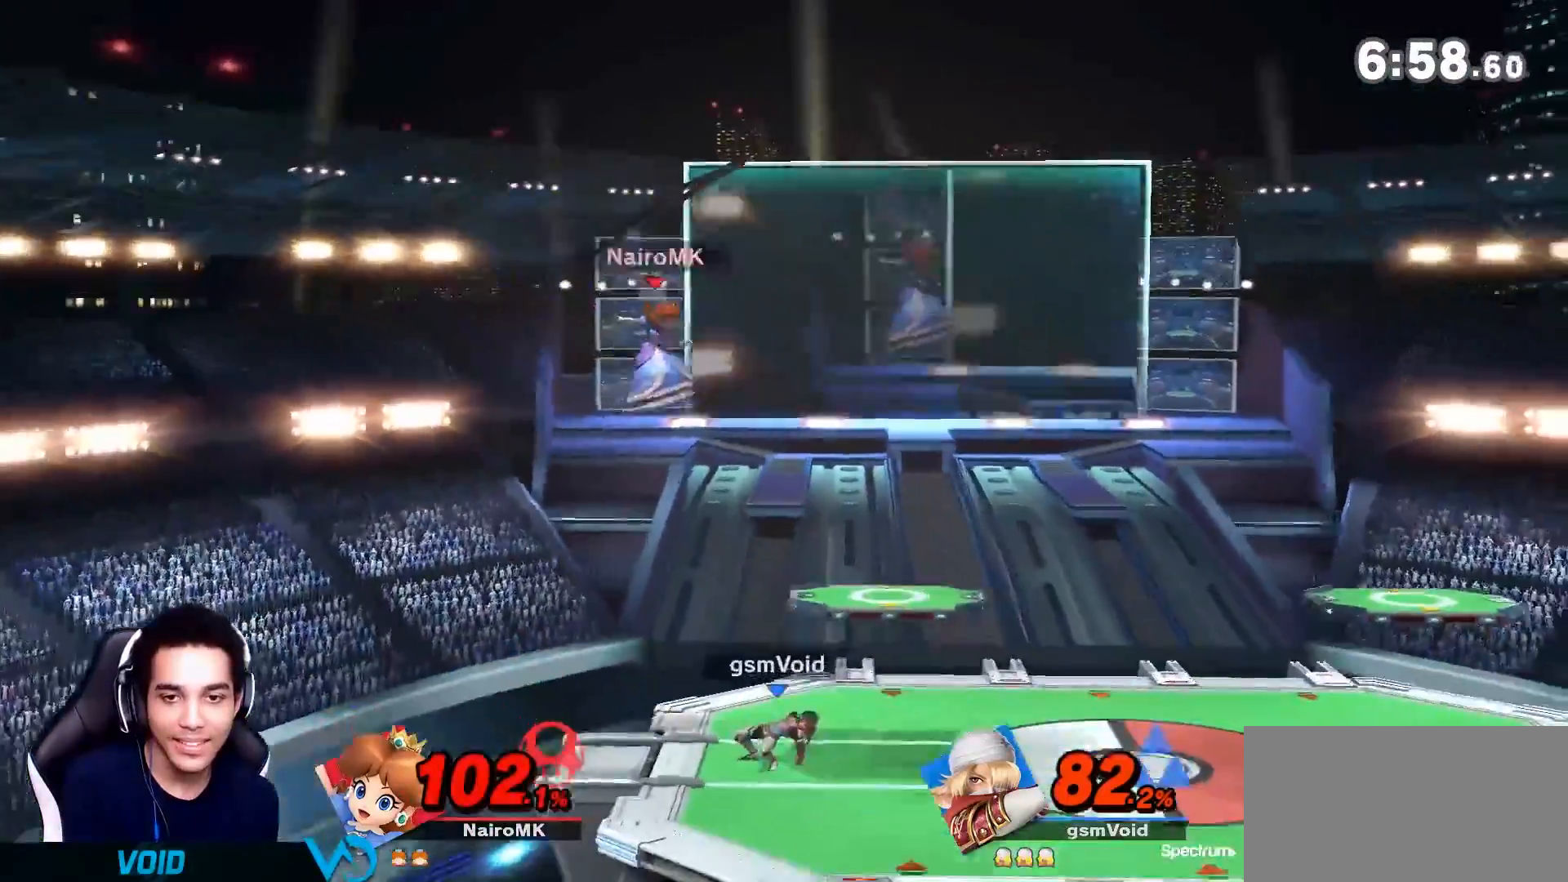
{"buttons": [], "left_stick": "down", "right_stick": "center", "events": [[17, "left_stick", "up"], [50, "Z", "down"], [83, "left_stick", "center"], [100, "Z", "up"], [233, "left_stick", "down"]]}